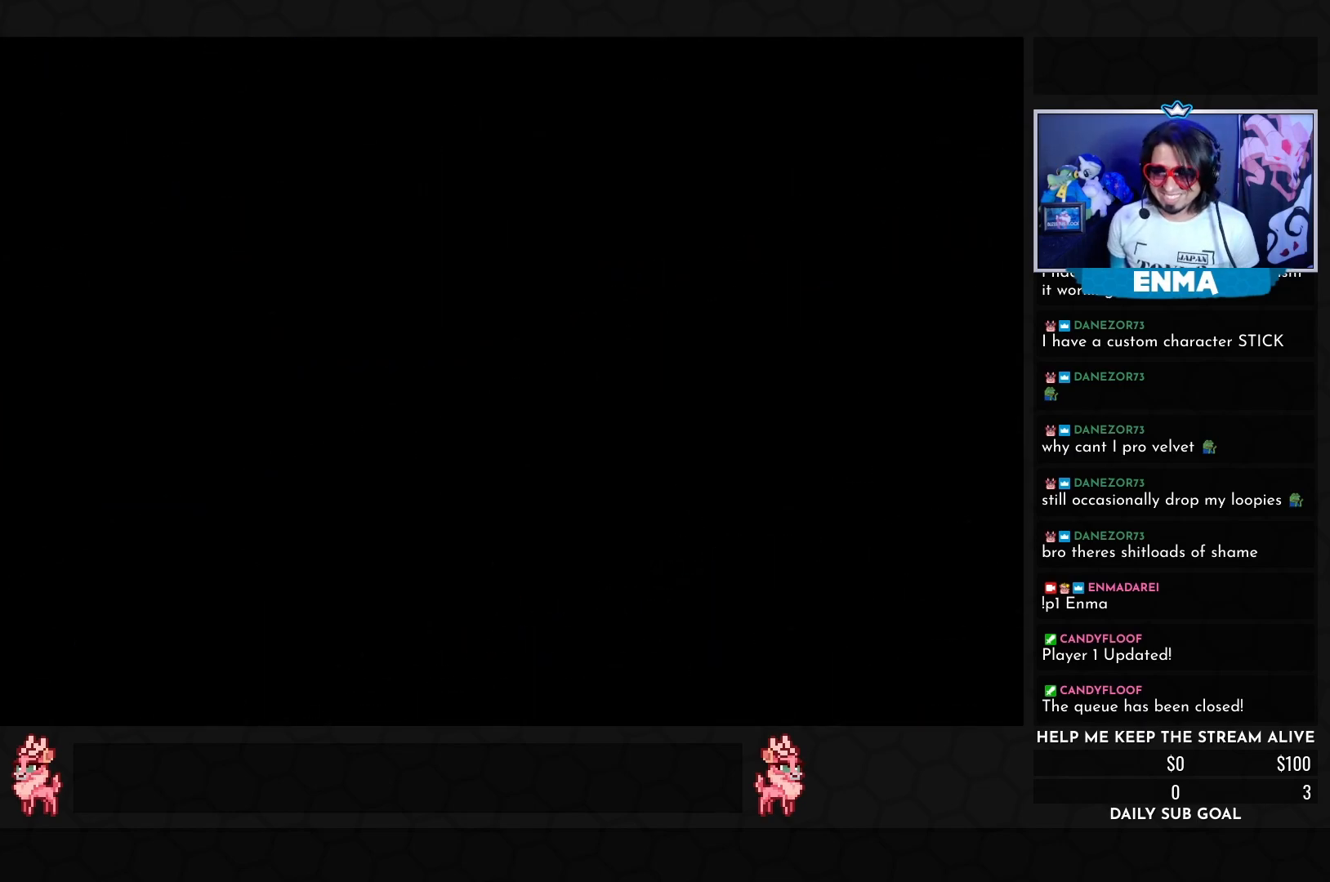
Gameplay with a controller (arcade stick); each line is a JSON object with the inputs held at the frame after it. "events" lists button and stick changes between this image and that frame as [ms after this image, input, new state], when the widget could be followed in between. Not read: L3 R3.
{"buttons": [], "left_stick": "center", "events": [[400, "SQUARE", "down"], [450, "SQUARE", "up"]]}
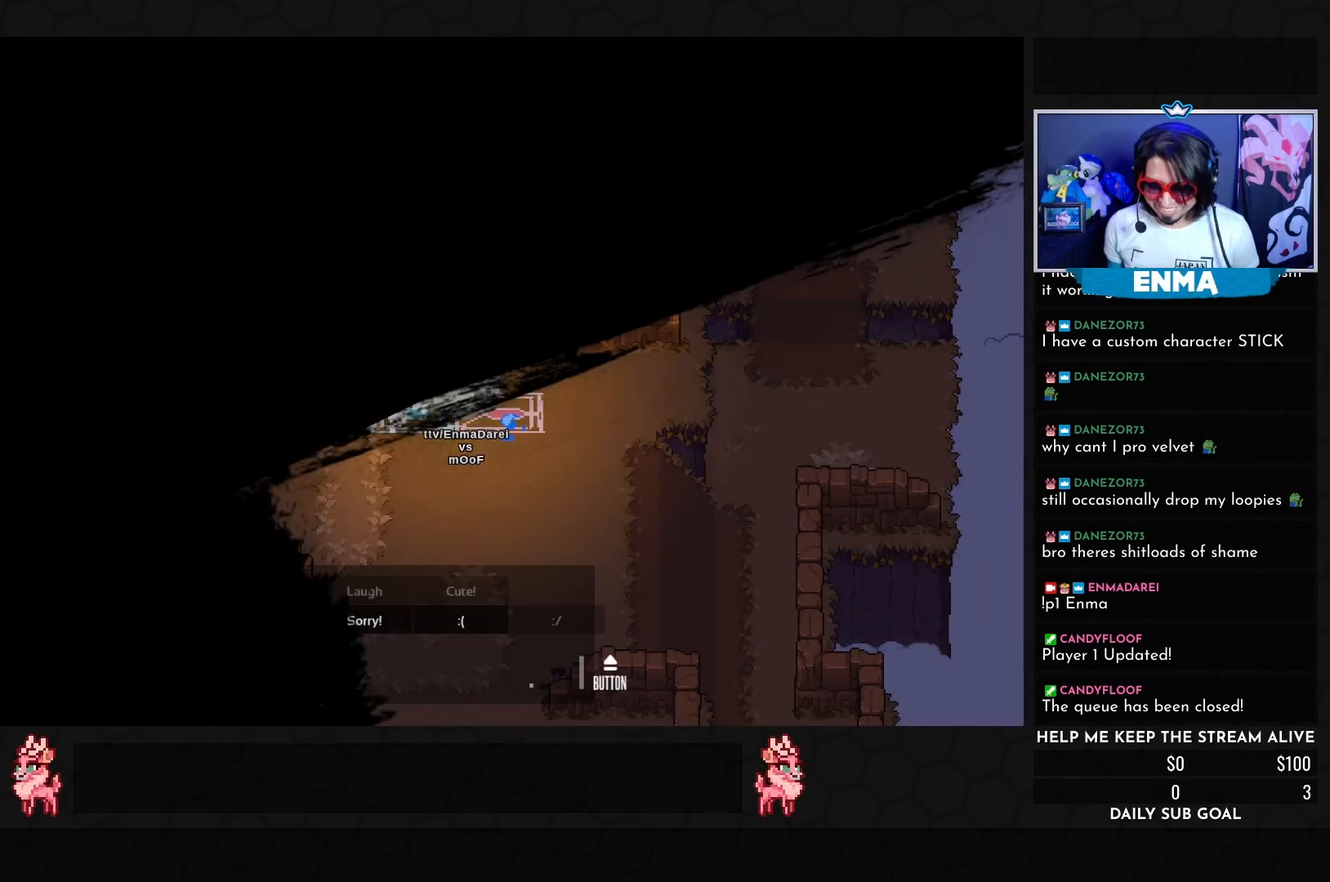
{"buttons": [], "left_stick": "center", "events": []}
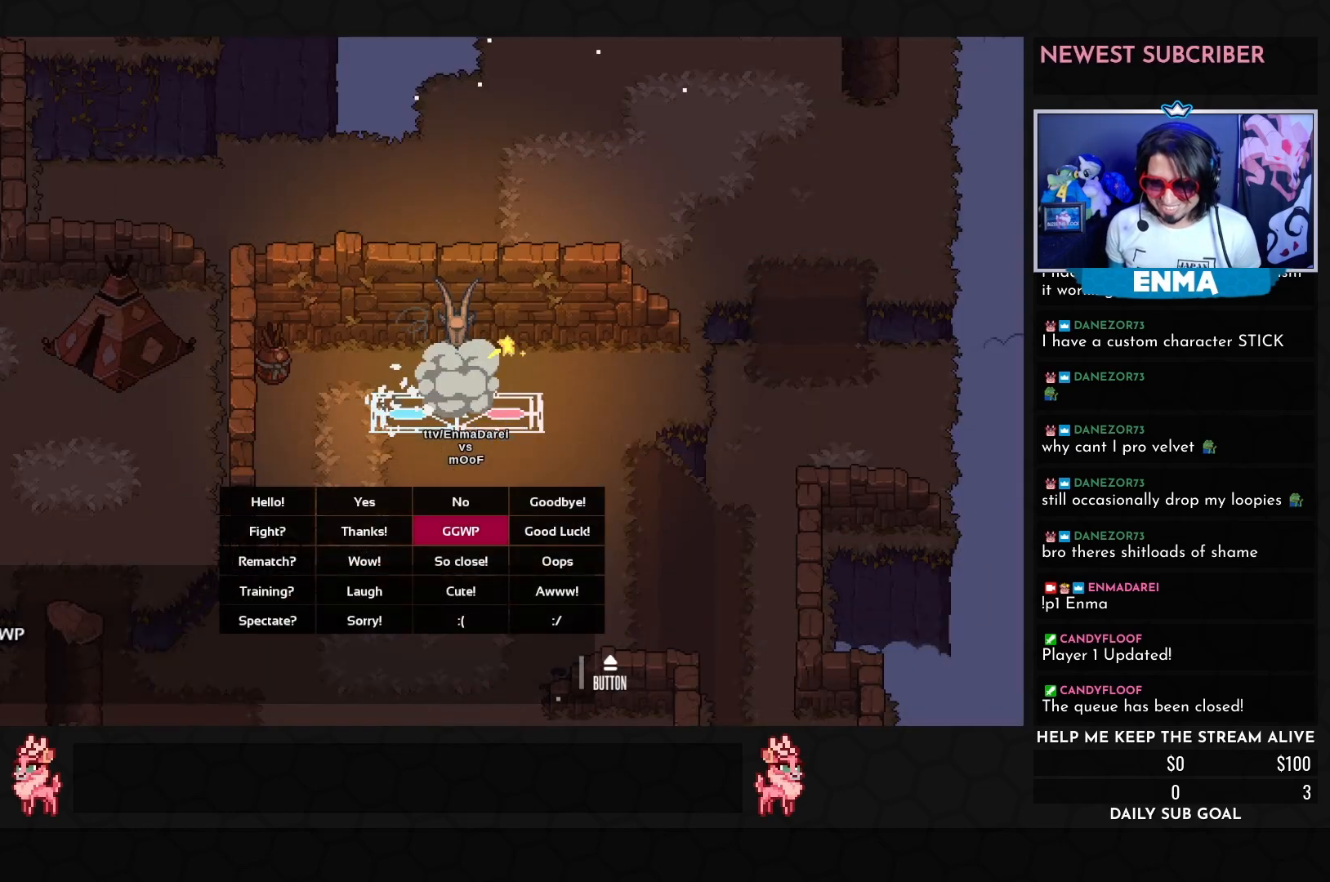
{"buttons": [], "left_stick": "center", "events": [[317, "CROSS", "down"], [400, "CROSS", "up"]]}
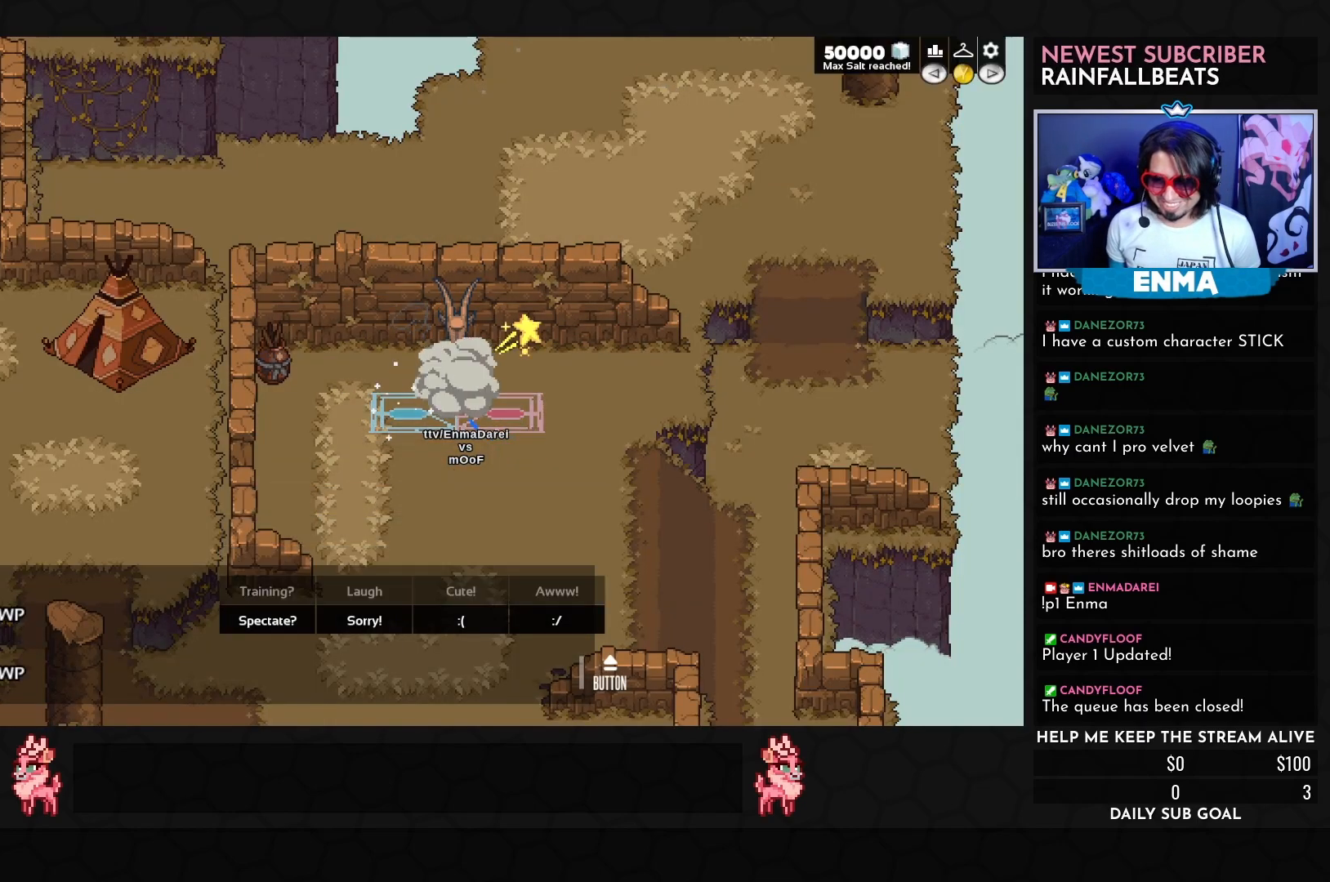
{"buttons": ["CROSS"], "left_stick": "center", "events": [[117, "SQUARE", "down"], [217, "SQUARE", "up"], [500, "CROSS", "down"]]}
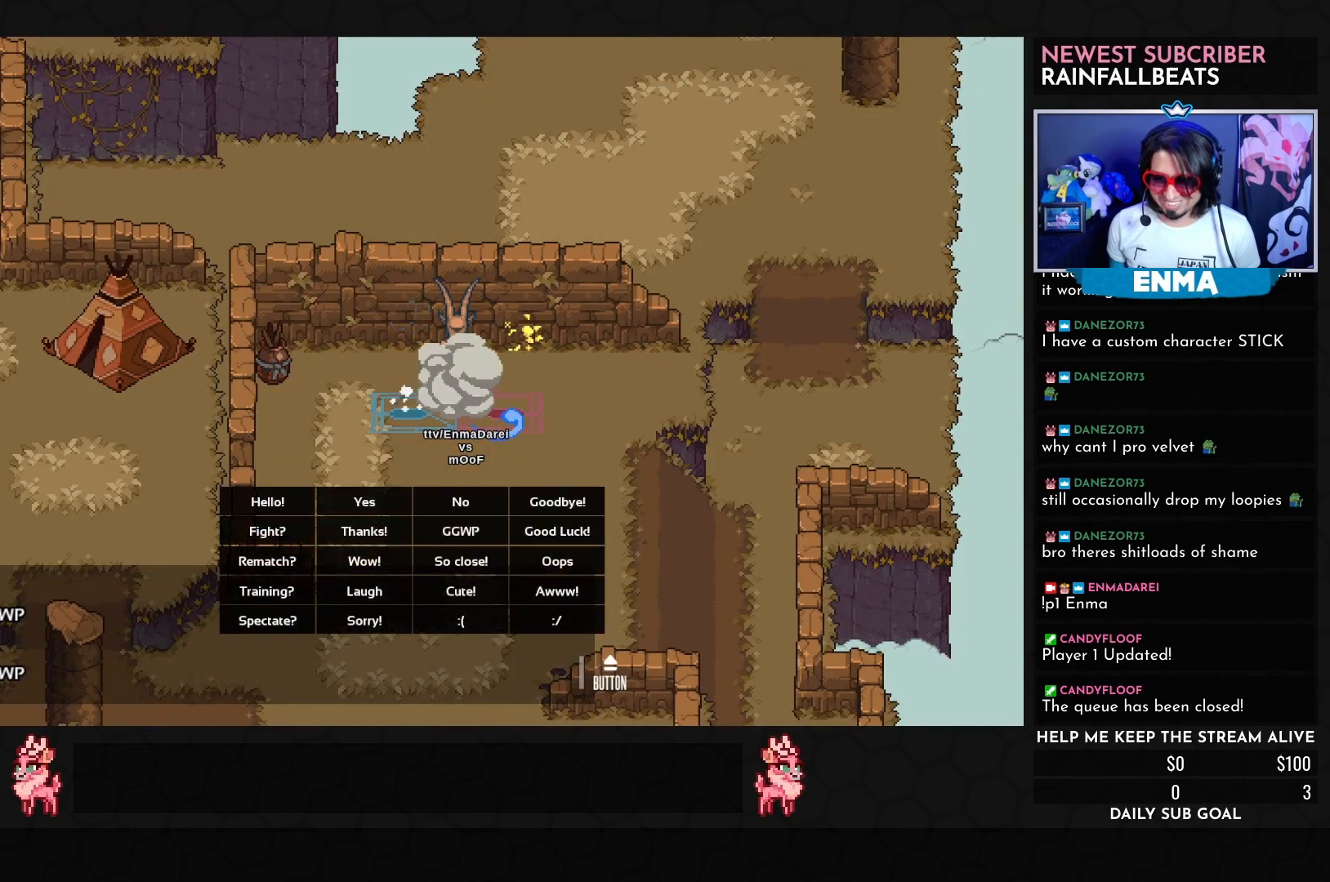
{"buttons": [], "left_stick": "center", "events": [[117, "CROSS", "up"]]}
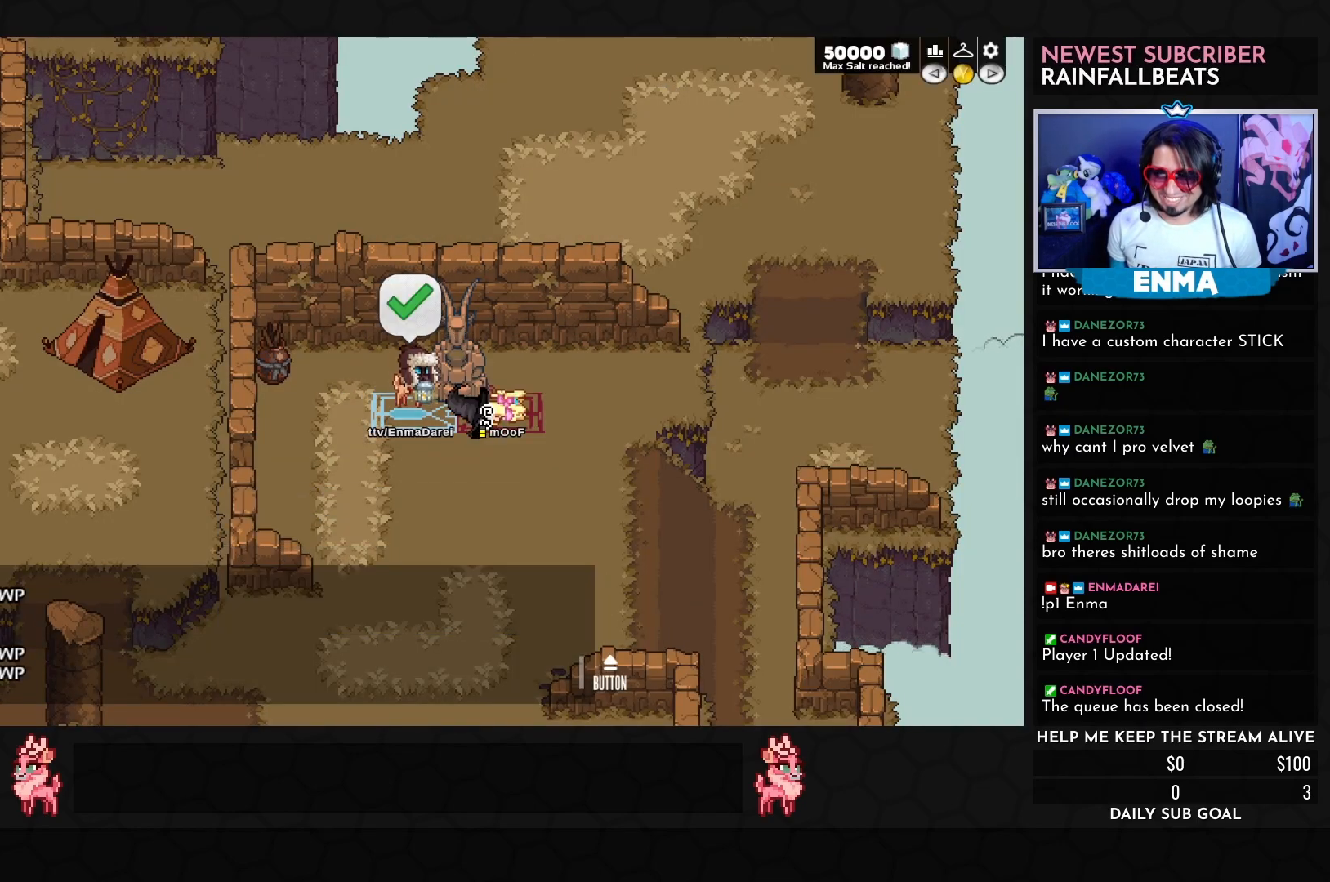
{"buttons": [], "left_stick": "center", "events": [[400, "SQUARE", "down"], [500, "SQUARE", "up"]]}
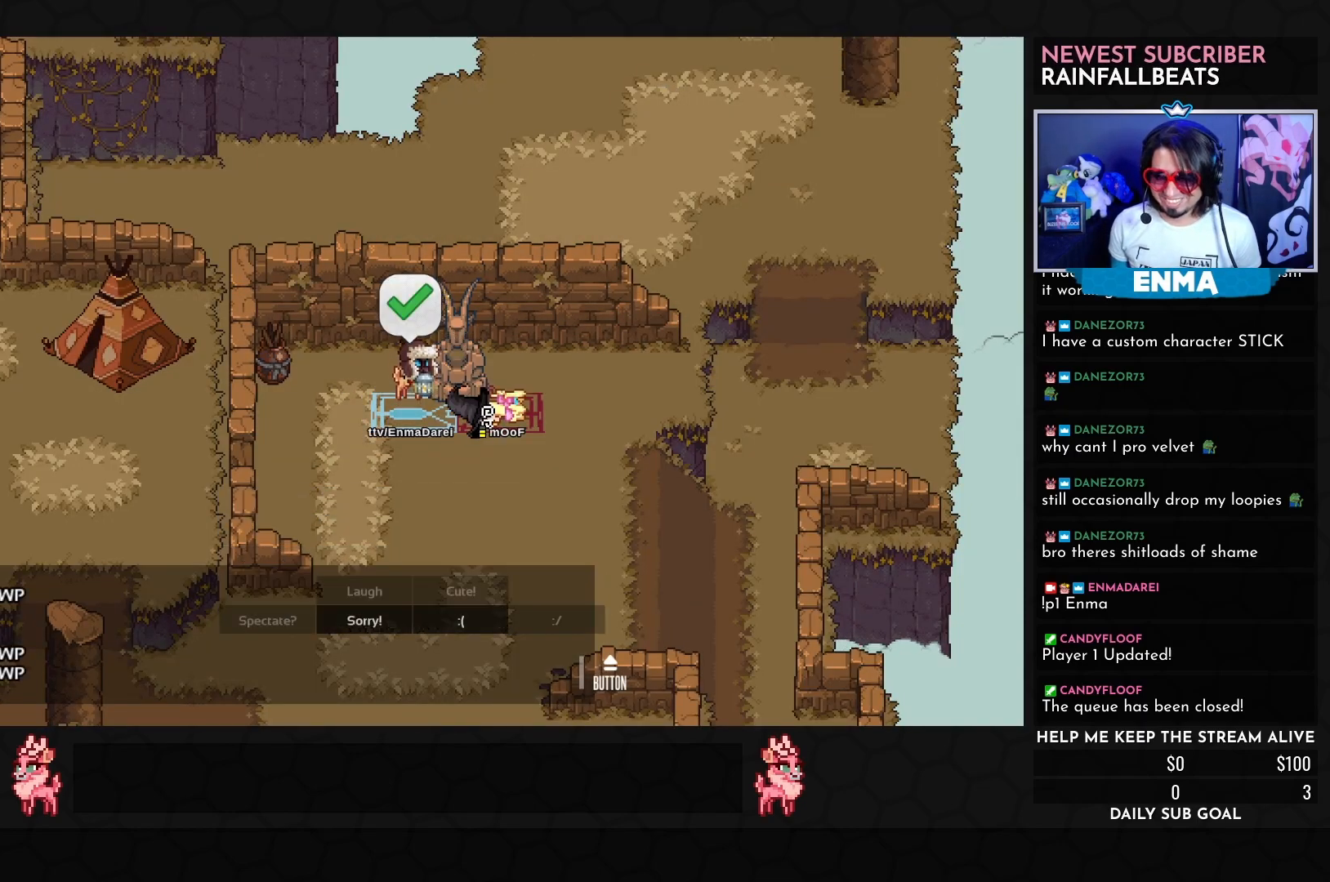
{"buttons": [], "left_stick": "center", "events": [[217, "CROSS", "down"], [333, "CROSS", "up"]]}
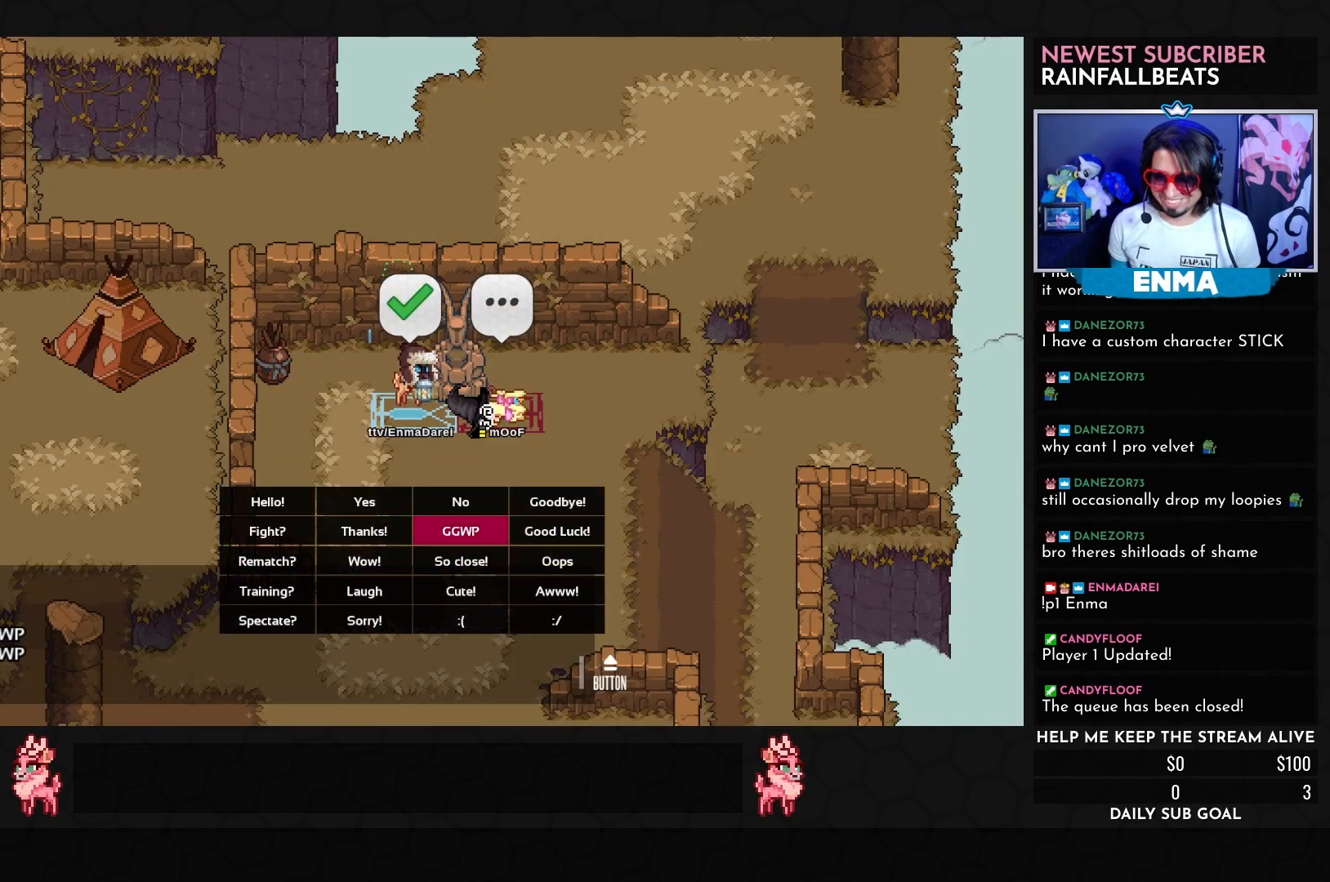
{"buttons": [], "left_stick": "center", "events": [[50, "CROSS", "down"], [167, "CROSS", "up"]]}
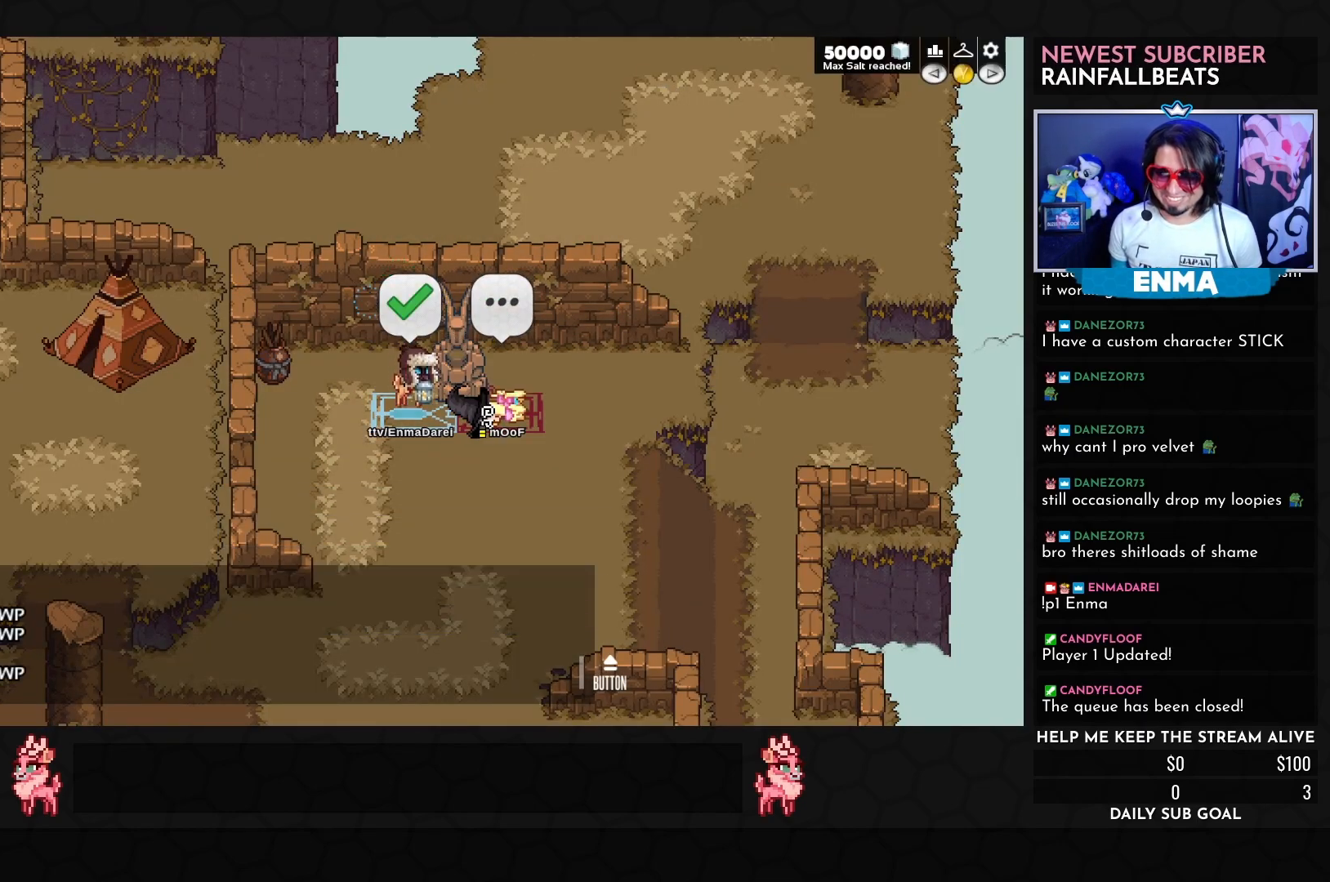
{"buttons": ["CROSS"], "left_stick": "center", "events": [[83, "SQUARE", "down"], [183, "SQUARE", "up"], [433, "CROSS", "down"]]}
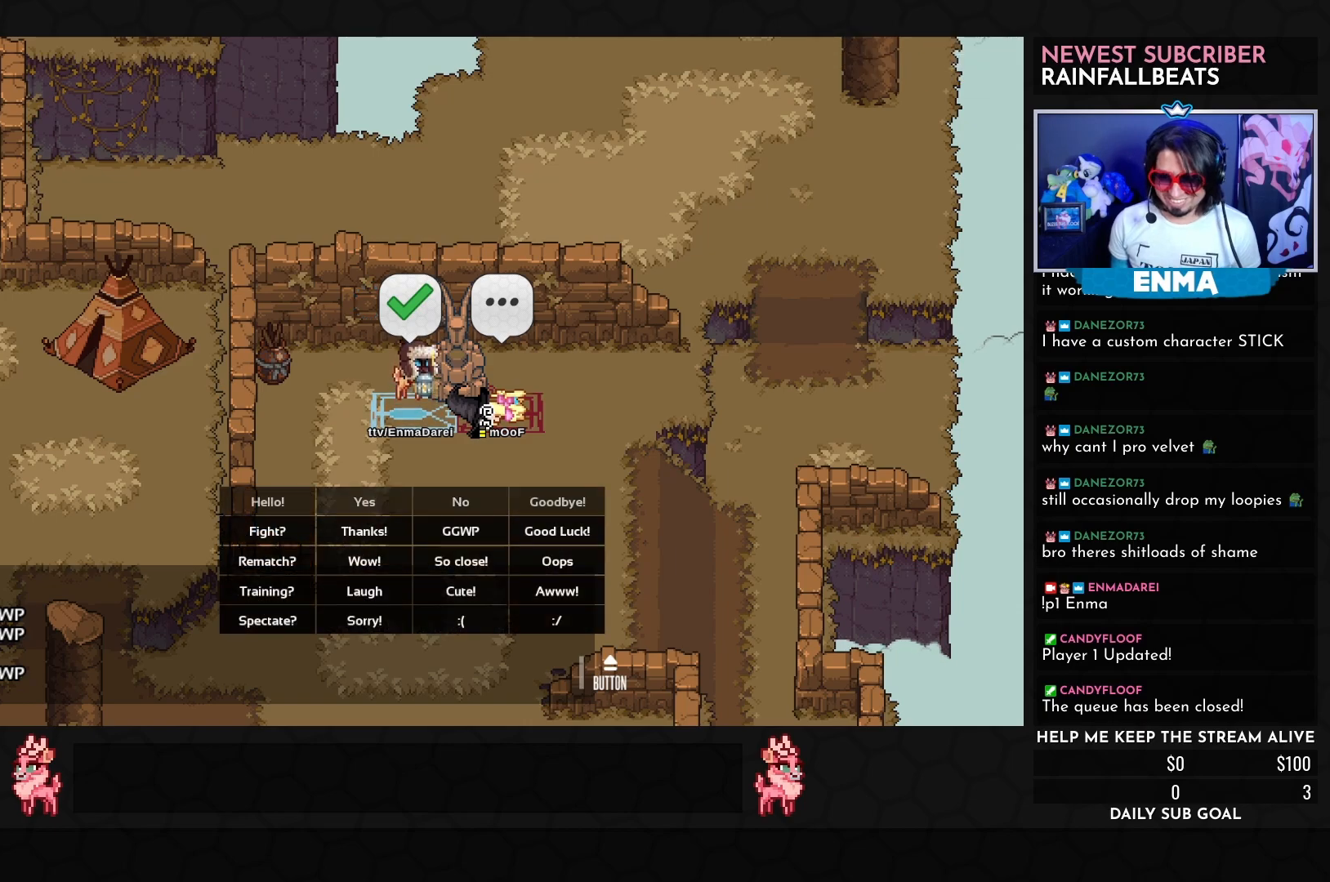
{"buttons": [], "left_stick": "center", "events": [[50, "CROSS", "up"]]}
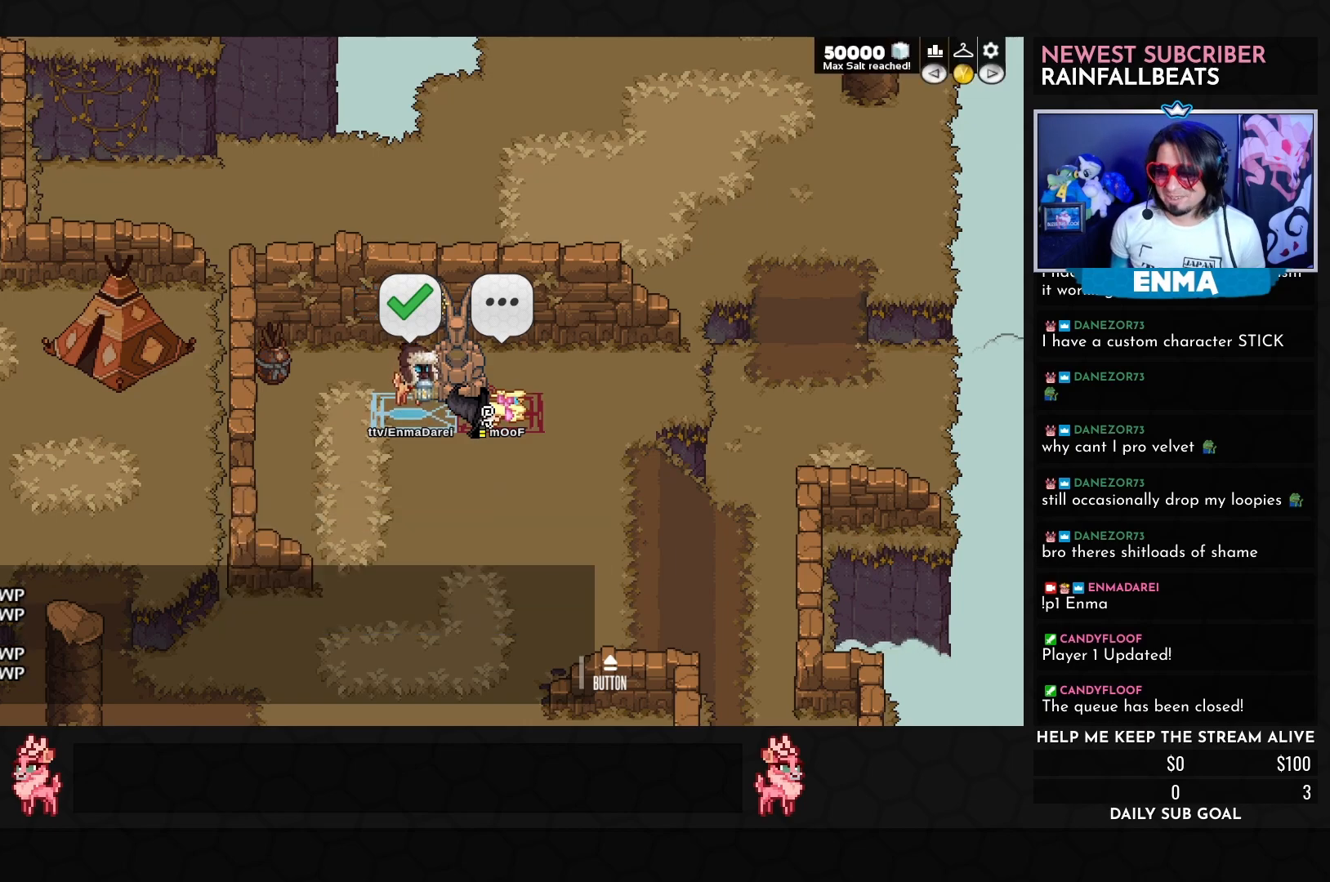
{"buttons": [], "left_stick": "center", "events": []}
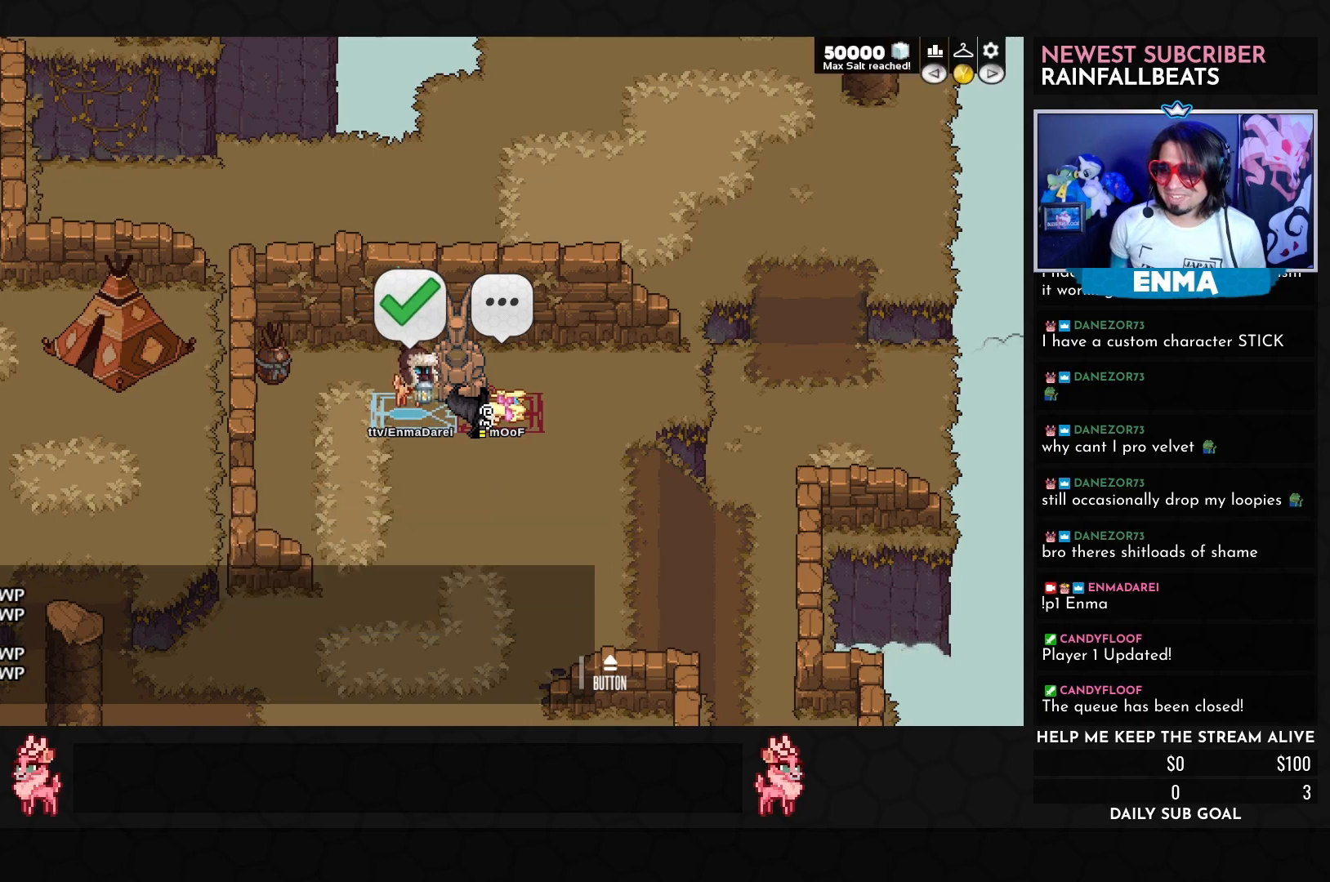
{"buttons": [], "left_stick": "down", "events": [[67, "R2", "down"], [133, "R2", "up"], [200, "R2", "down"], [267, "R2", "up"], [450, "left_stick", "down"]]}
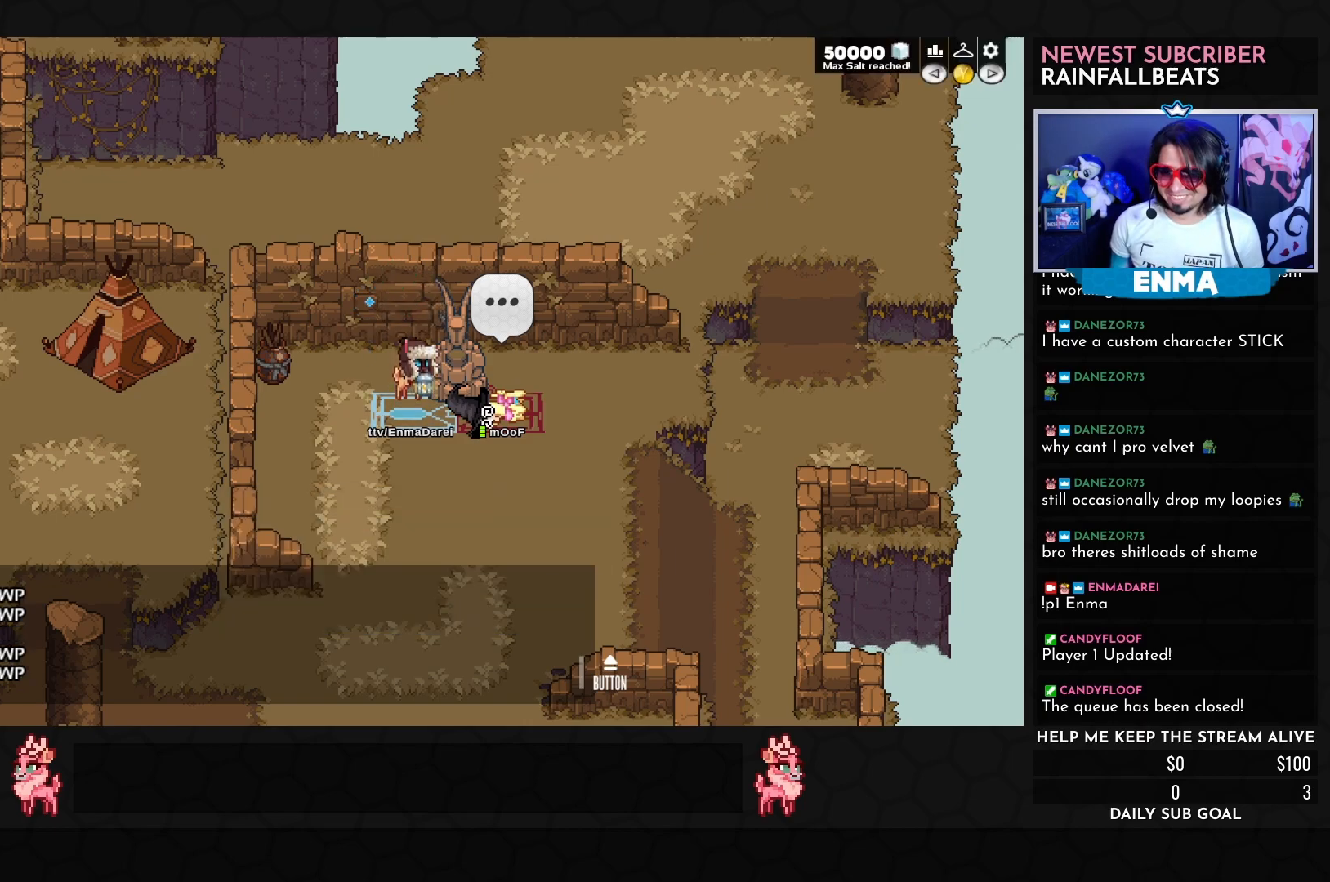
{"buttons": [], "left_stick": "center", "events": [[100, "R2", "down"], [167, "R2", "up"], [333, "left_stick", "center"]]}
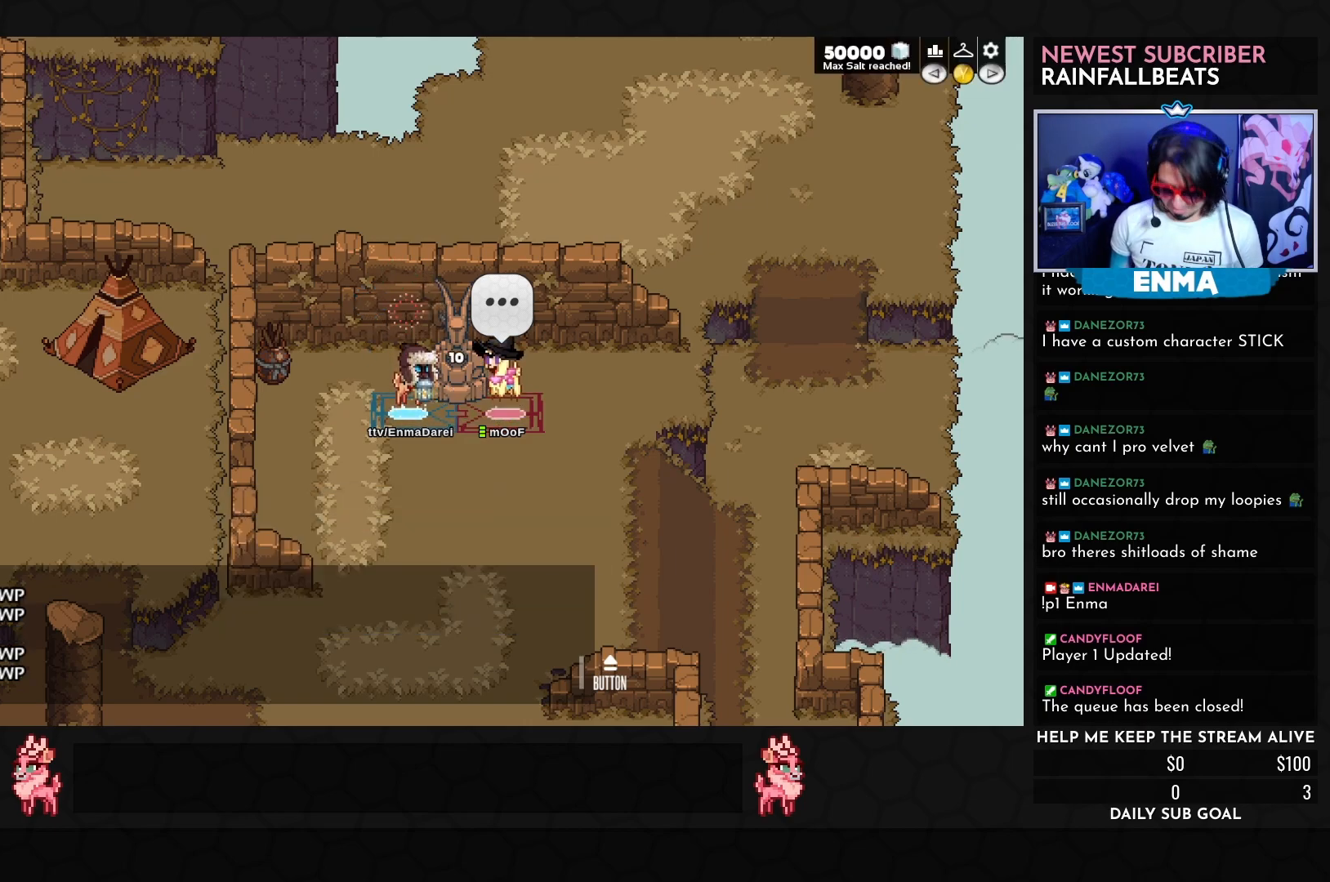
{"buttons": [], "left_stick": "center", "events": [[100, "CIRCLE", "down"], [133, "CIRCLE", "up"], [333, "R2", "down"], [417, "R2", "up"]]}
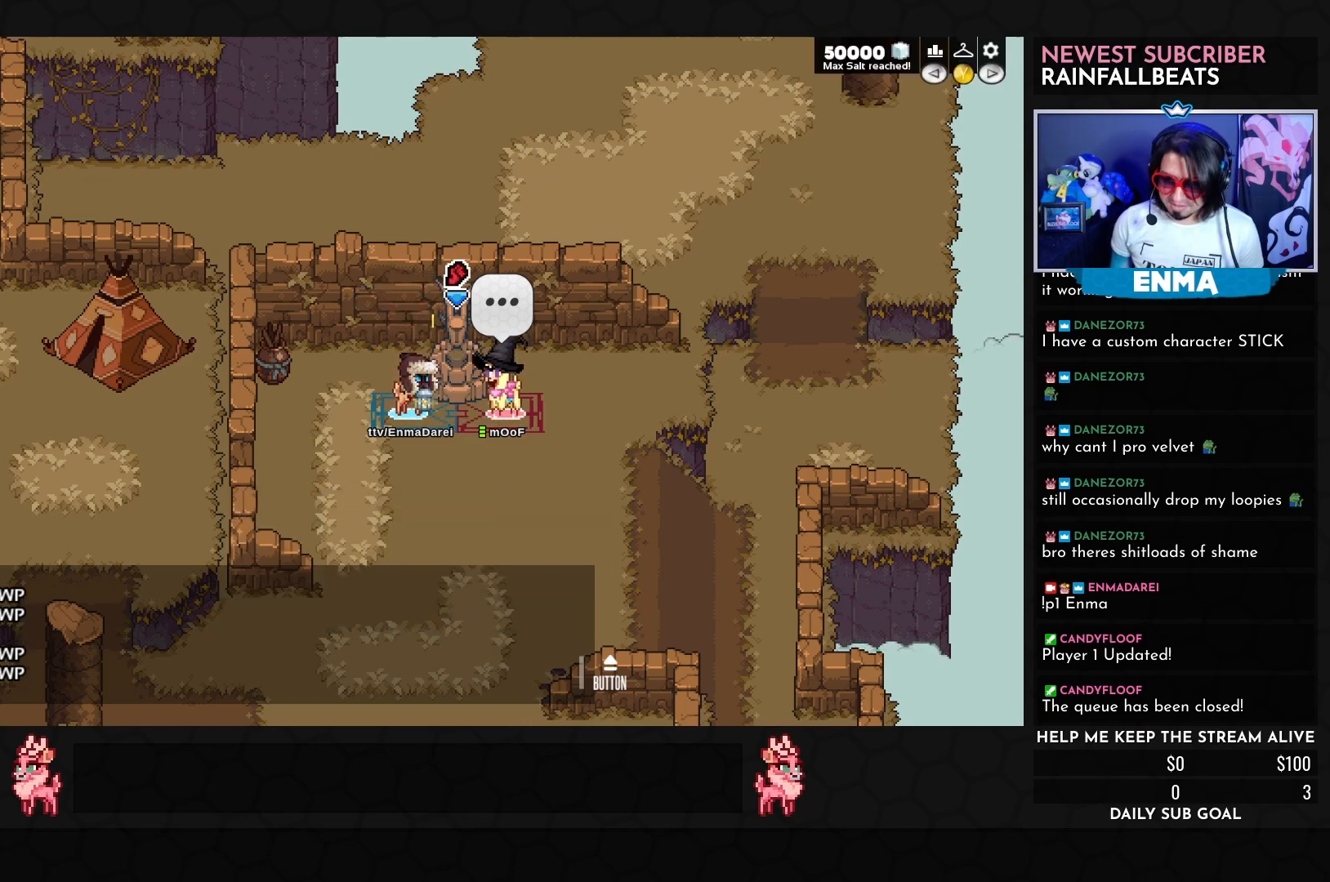
{"buttons": [], "left_stick": "down", "events": [[100, "R2", "down"], [183, "CIRCLE", "down"], [183, "R2", "up"], [250, "CIRCLE", "up"], [283, "R2", "down"], [333, "R2", "up"], [417, "left_stick", "down"]]}
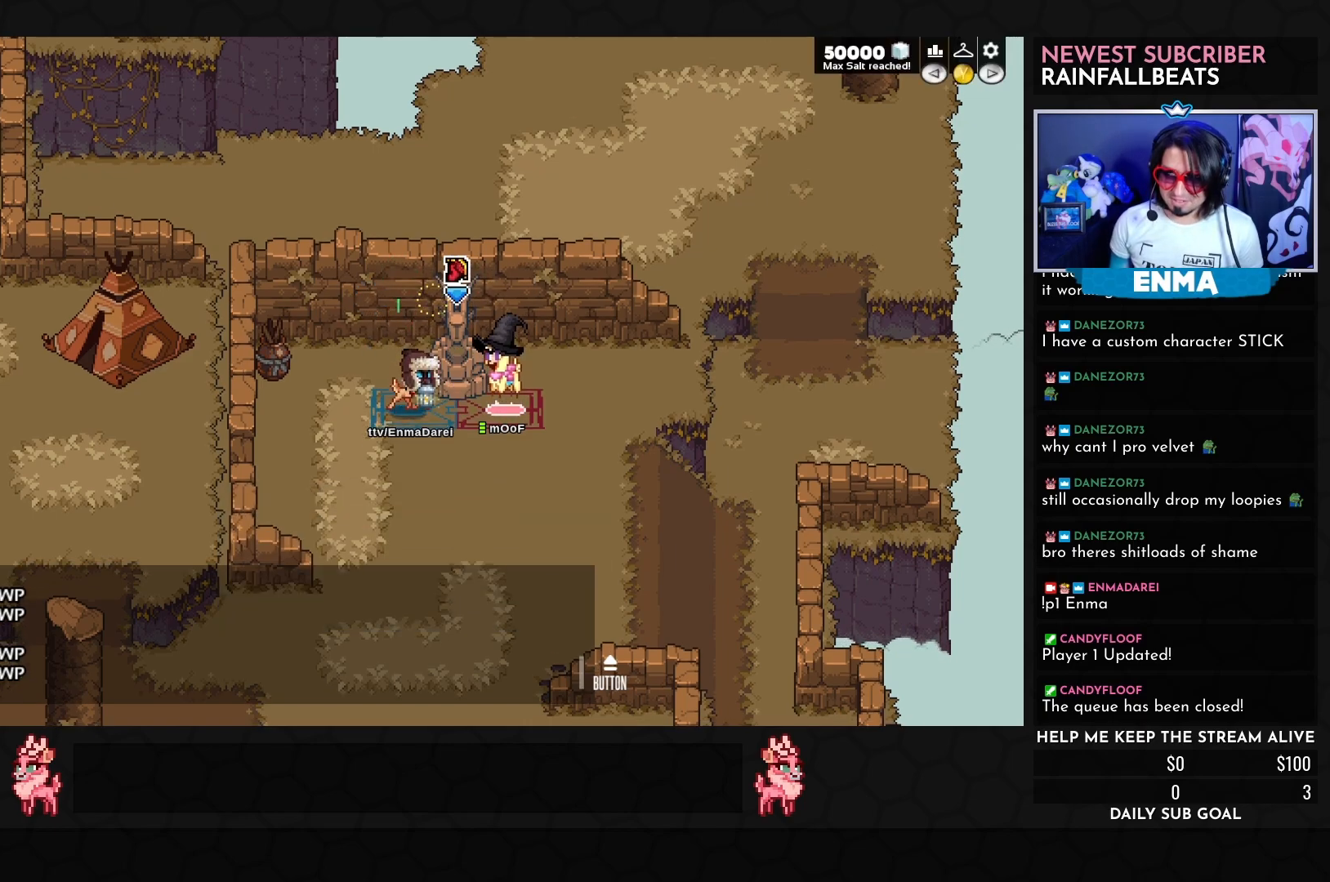
{"buttons": [], "left_stick": "center", "events": [[367, "left_stick", "center"]]}
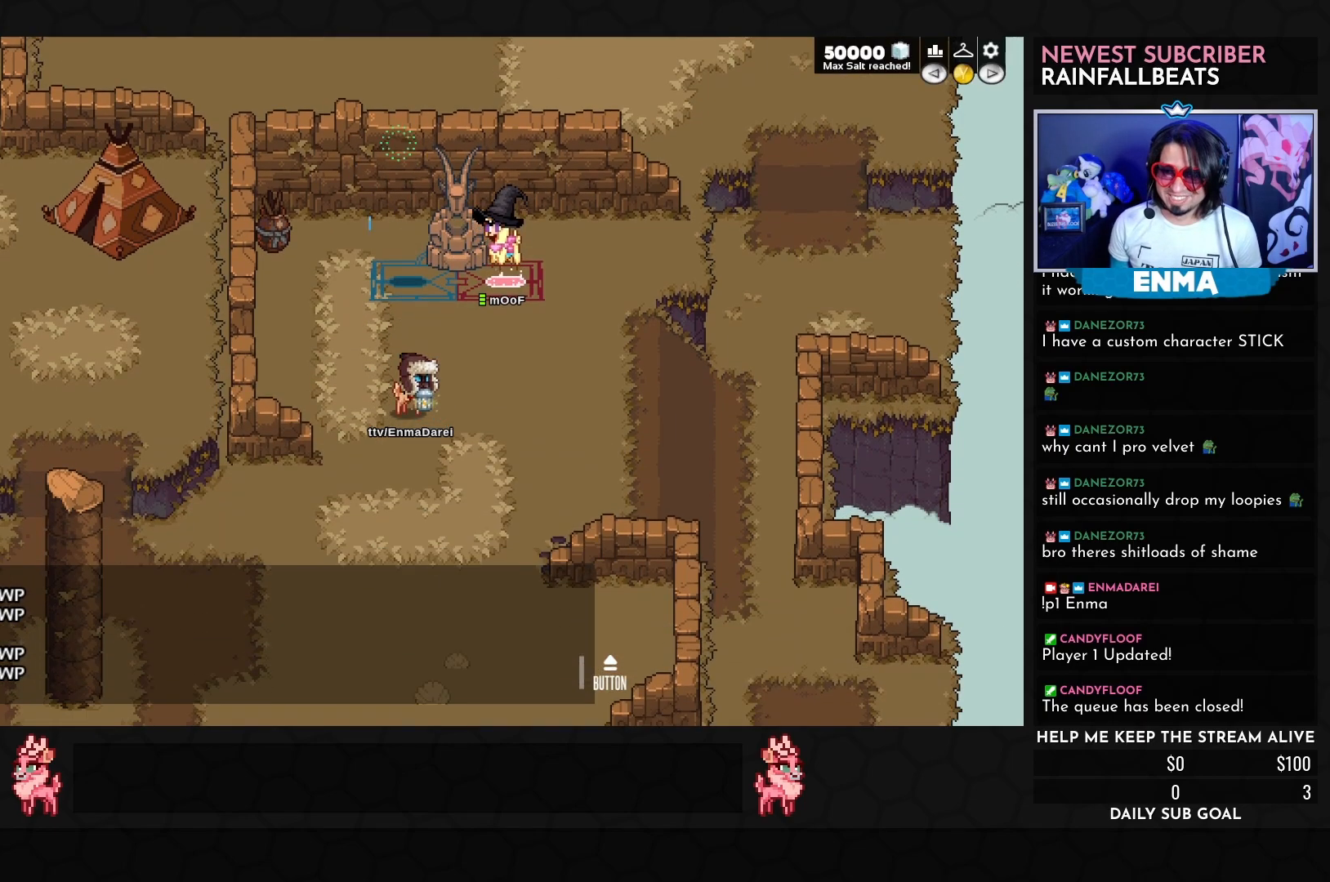
{"buttons": [], "left_stick": "center", "events": [[250, "left_stick", "left"], [400, "left_stick", "center"]]}